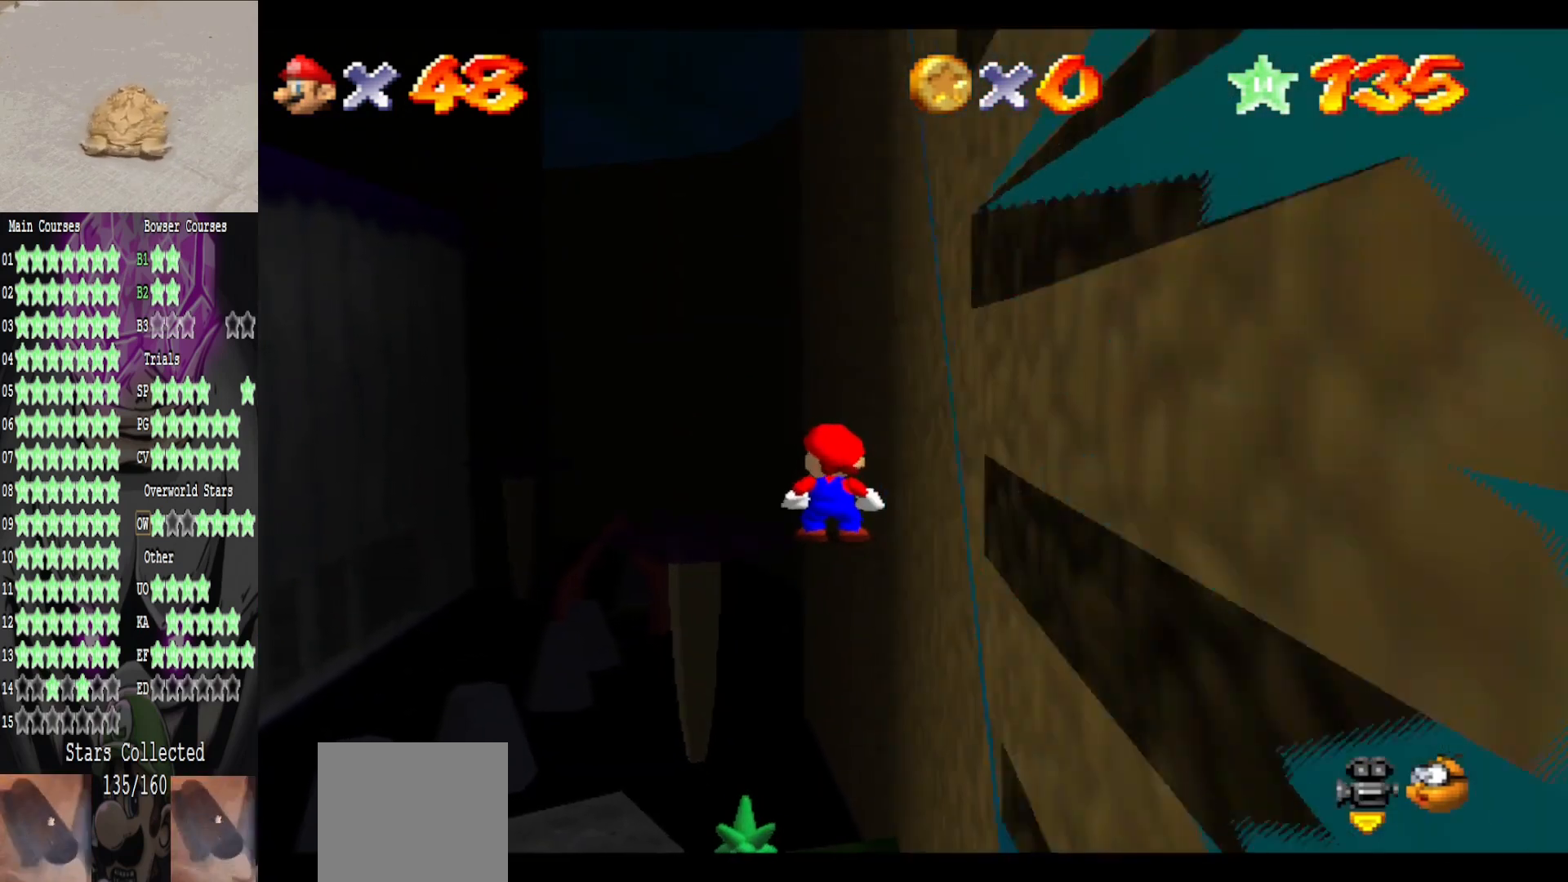
Gameplay with a controller (Xbox layout); each line is a JSON object with the inputs held at the frame after it. "events" lists button and stick changes between this image and that frame as [ms after this image, input, new state], when the widget could be followed in between.
{"buttons": [], "left_stick": "down", "right_stick": "center", "events": [[120, "left_stick", "down"]]}
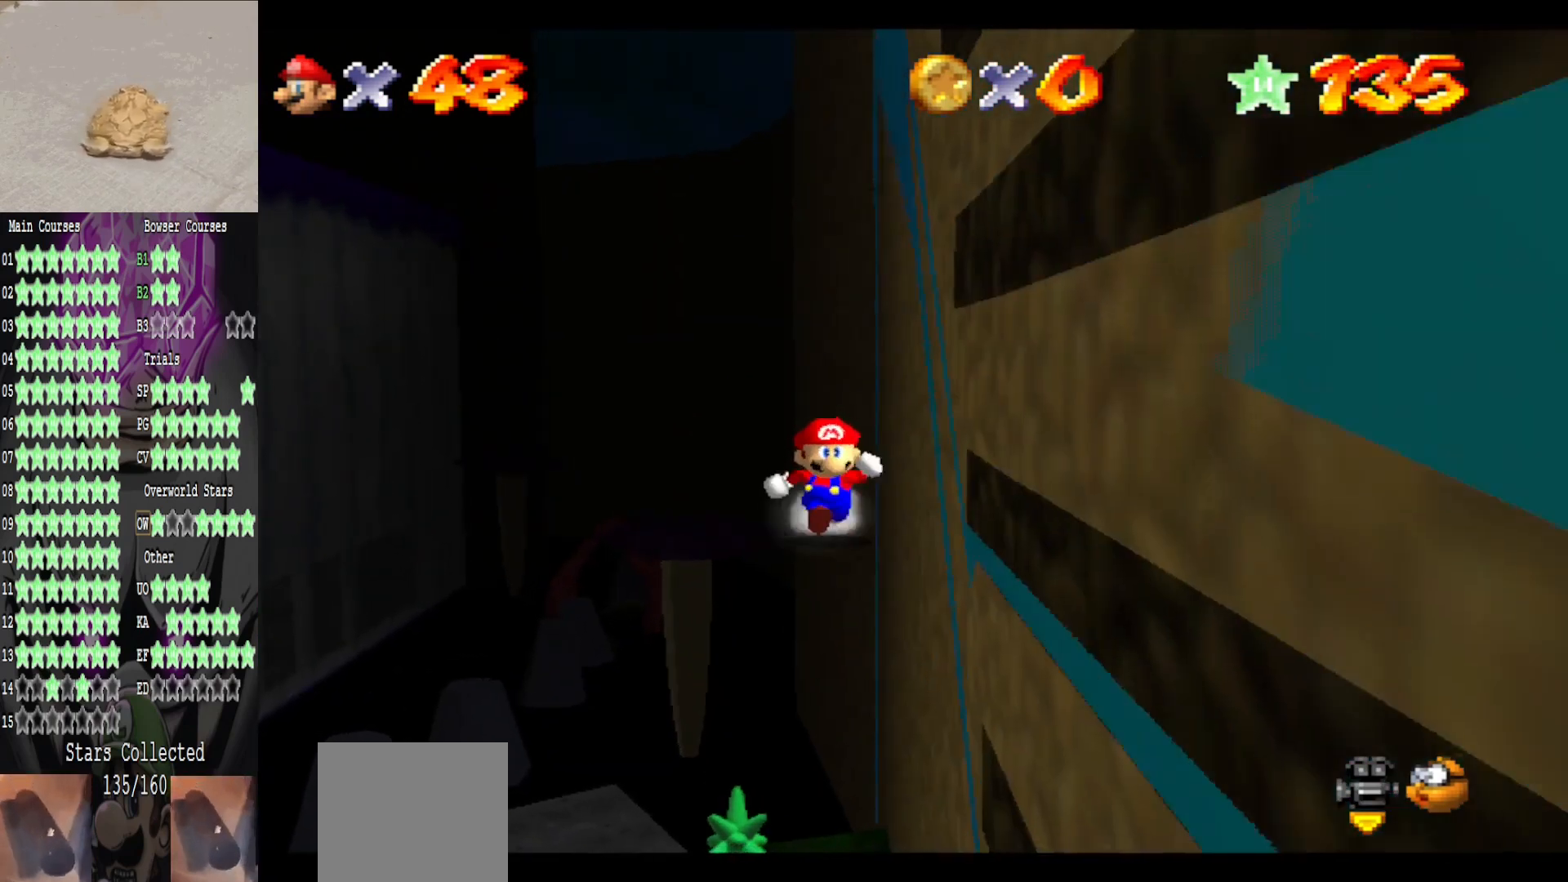
{"buttons": ["A"], "left_stick": "down-right", "right_stick": "center", "events": [[160, "left_stick", "up"], [240, "A", "down"], [440, "left_stick", "down-right"]]}
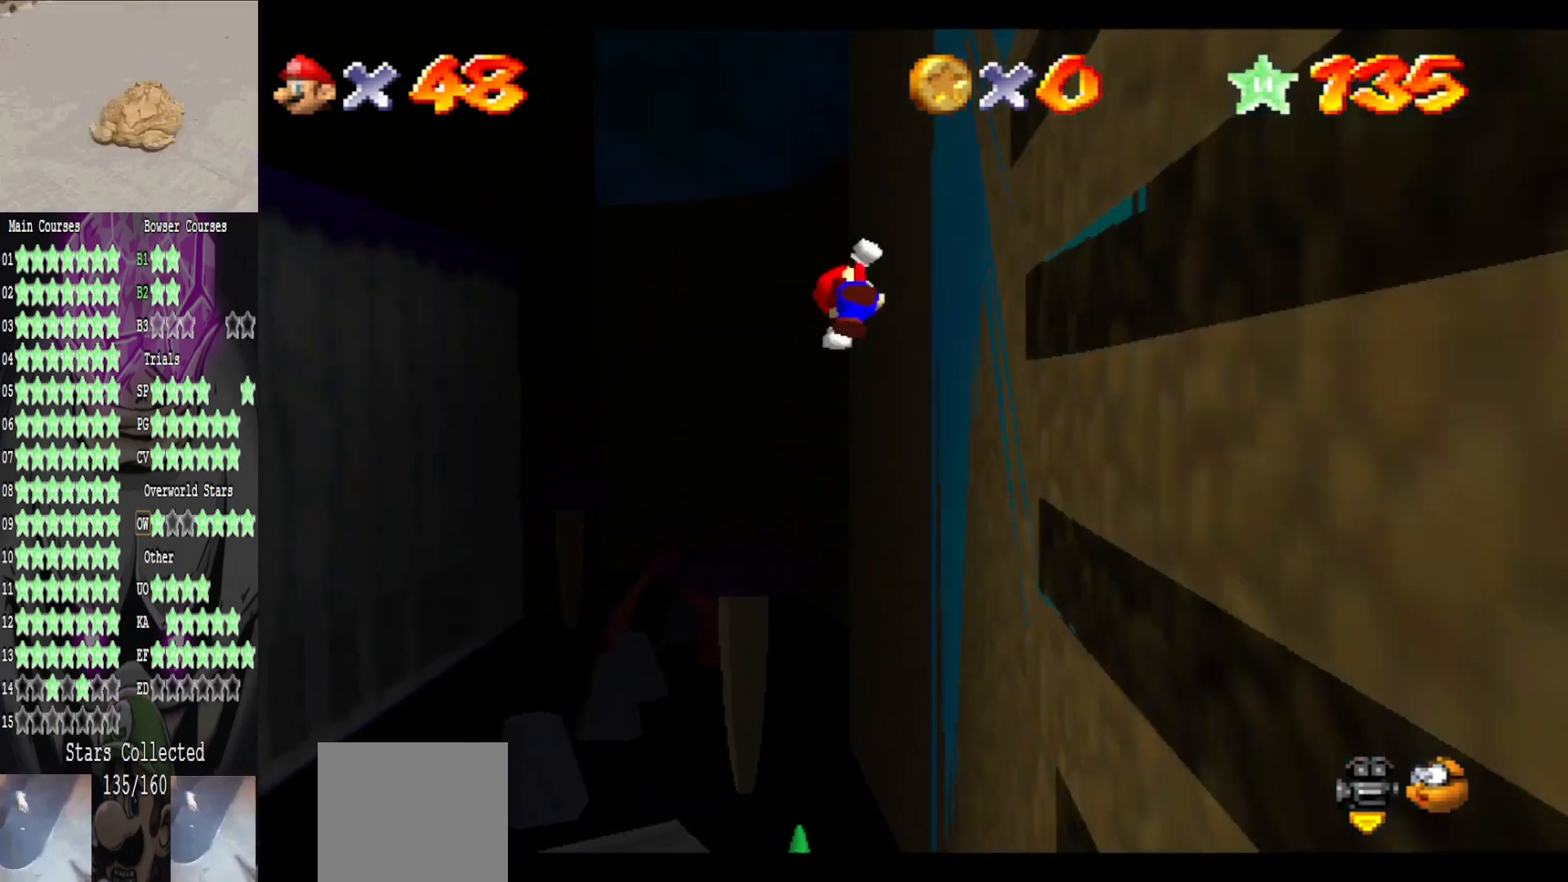
{"buttons": [], "left_stick": "down-right", "right_stick": "center", "events": [[40, "A", "up"]]}
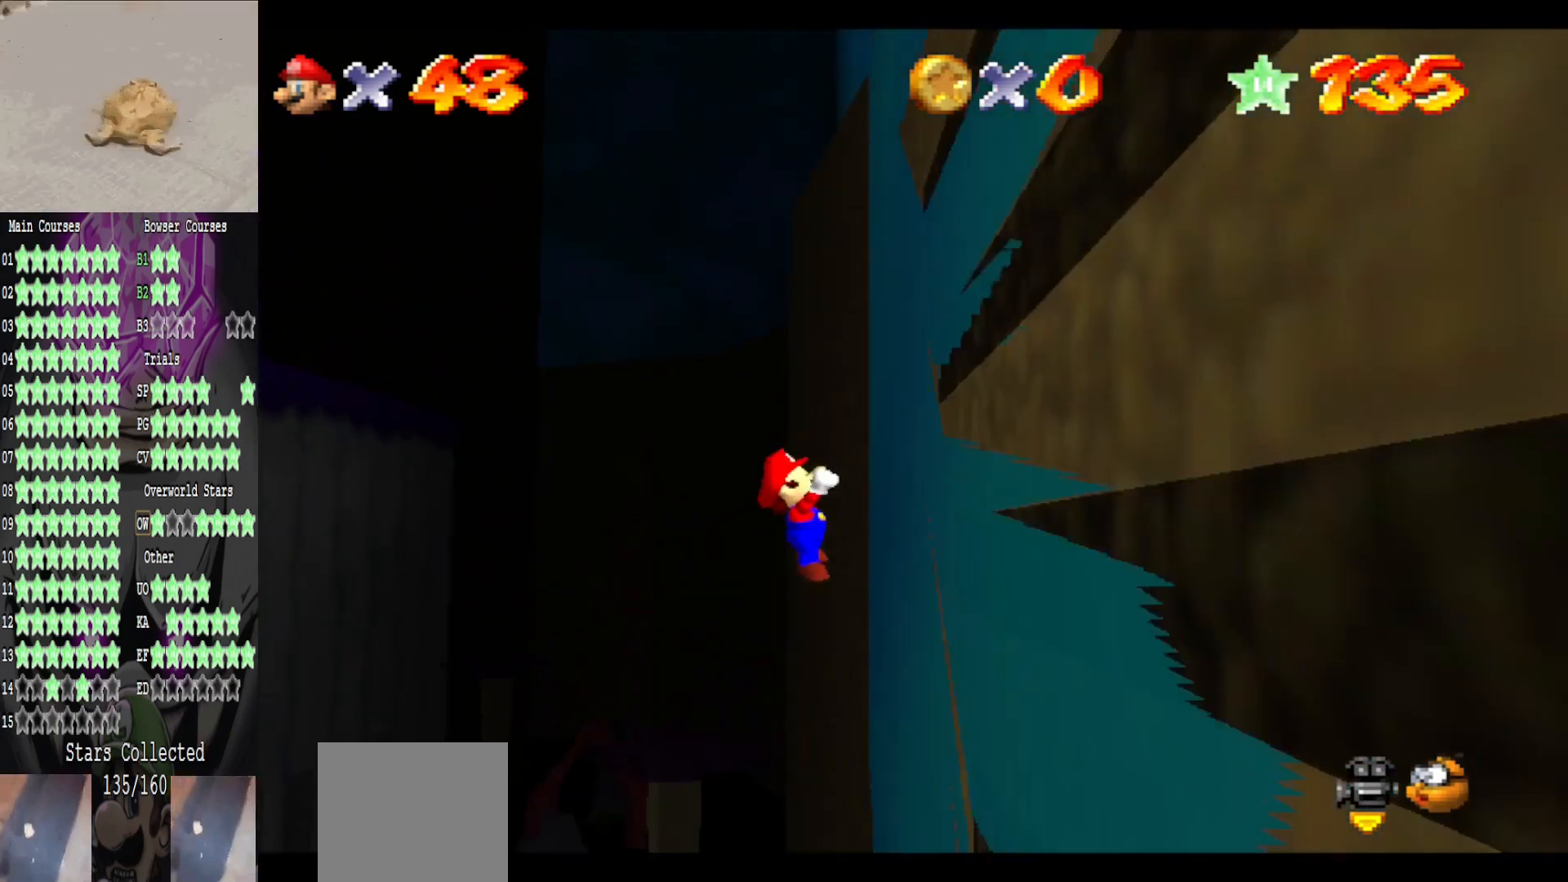
{"buttons": [], "left_stick": "center", "right_stick": "center", "events": [[40, "A", "down"], [120, "left_stick", "center"], [240, "A", "up"]]}
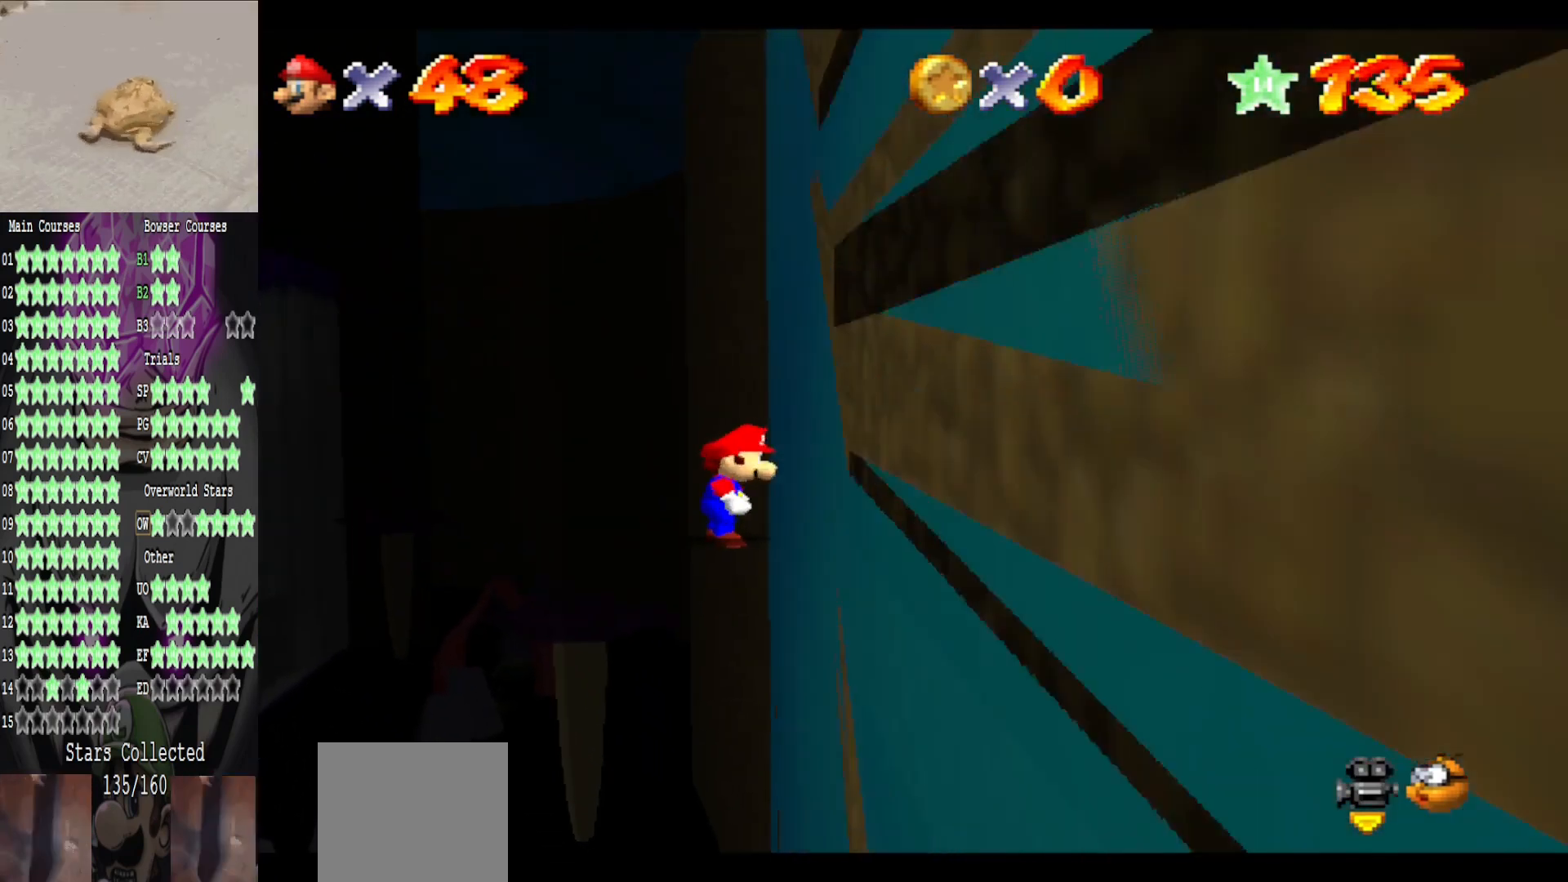
{"buttons": [], "left_stick": "center", "right_stick": "center", "events": []}
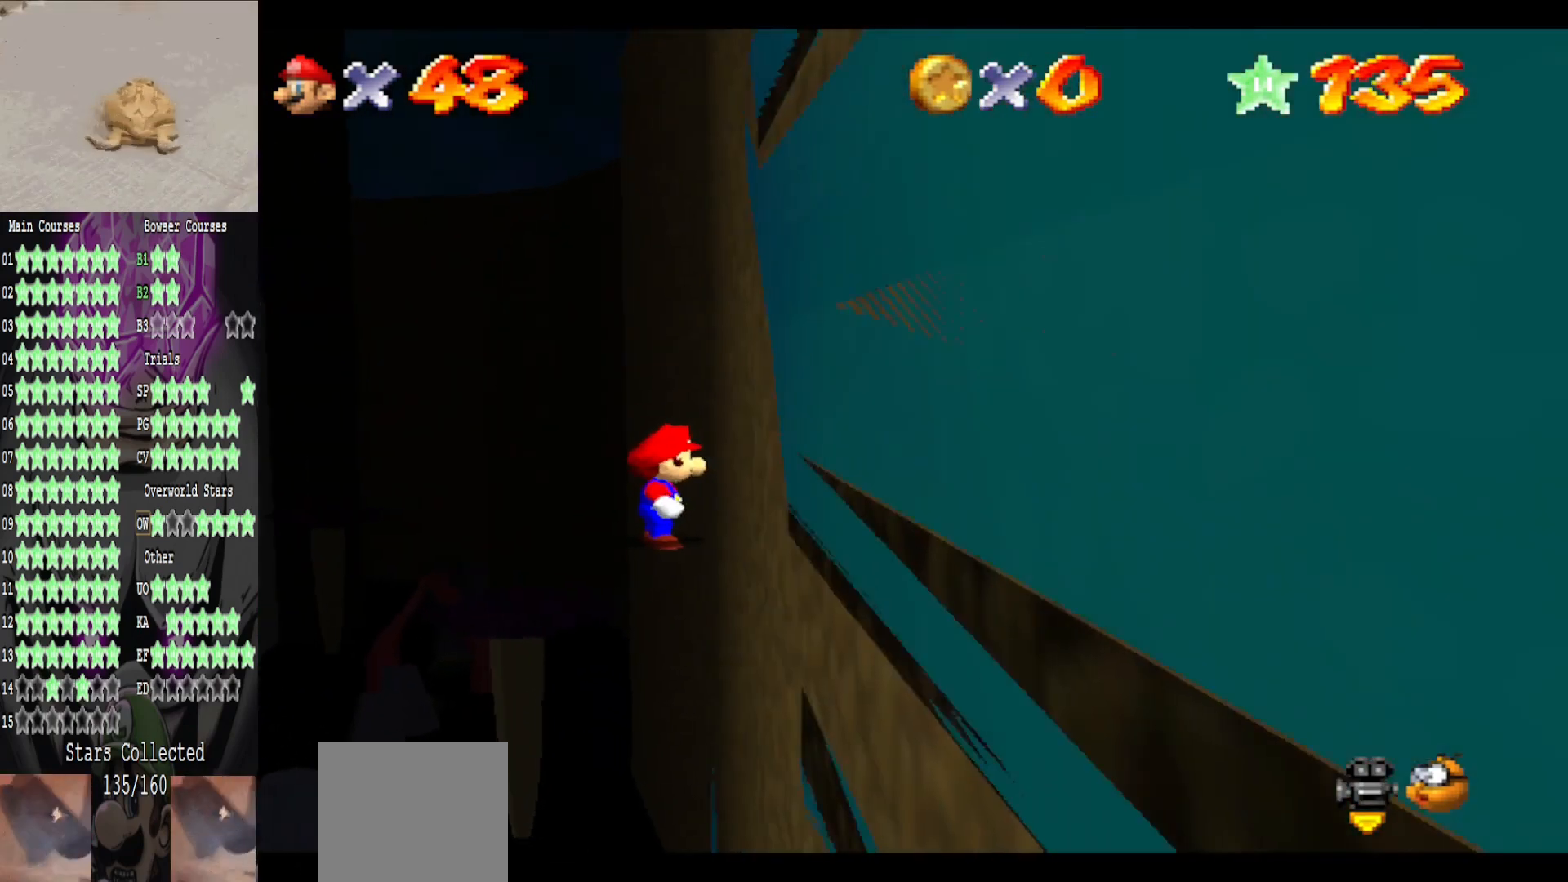
{"buttons": [], "left_stick": "center", "right_stick": "left", "events": [[40, "right_stick", "left"], [160, "right_stick", "center"], [240, "right_stick", "left"]]}
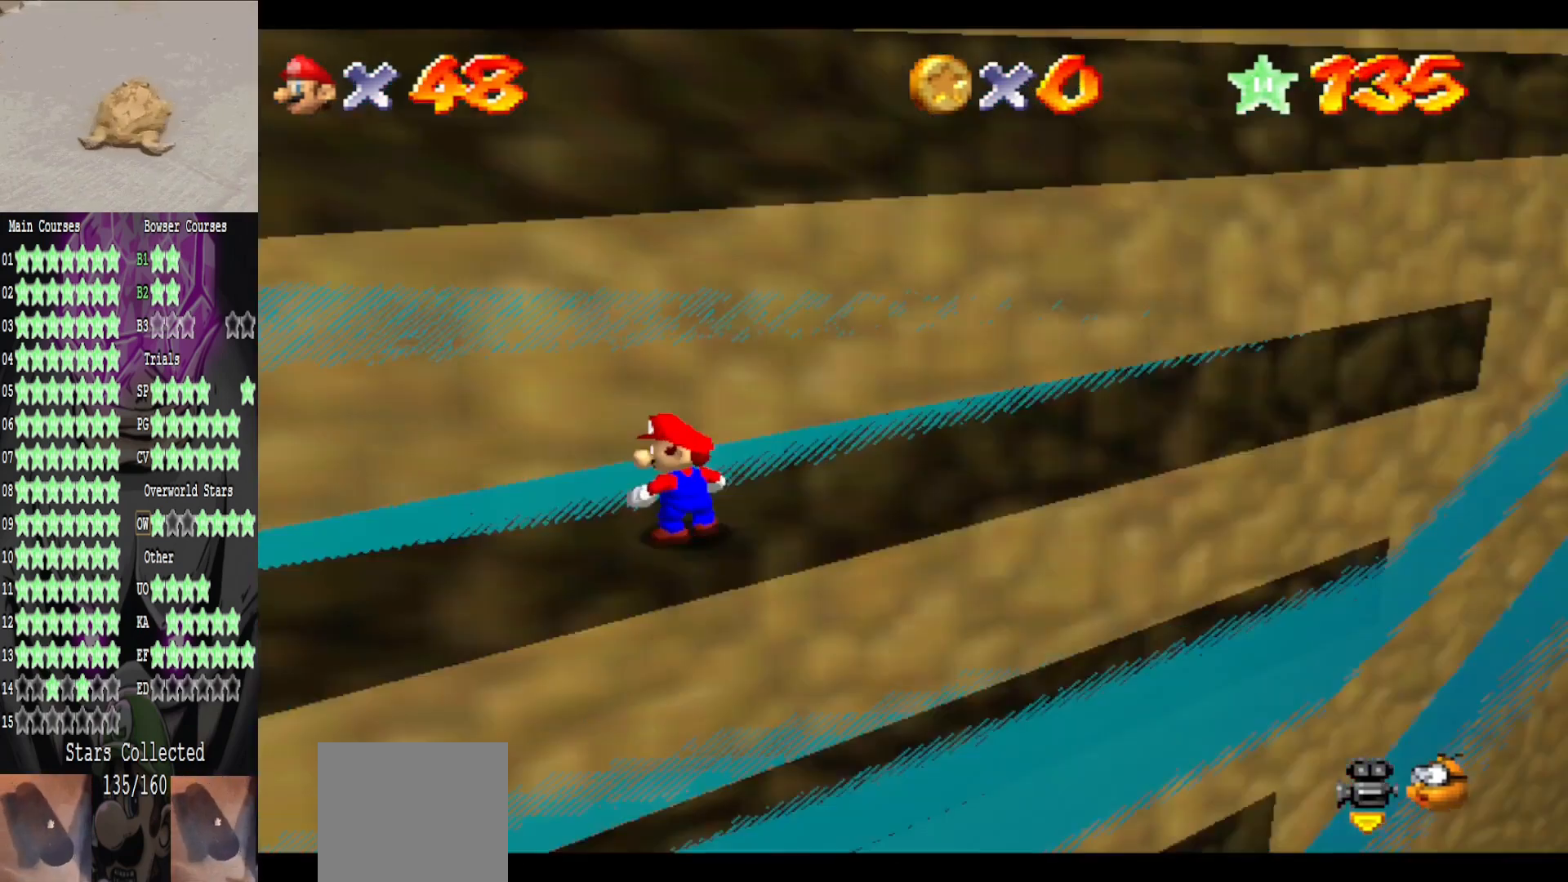
{"buttons": [], "left_stick": "center", "right_stick": "center", "events": [[280, "right_stick", "center"]]}
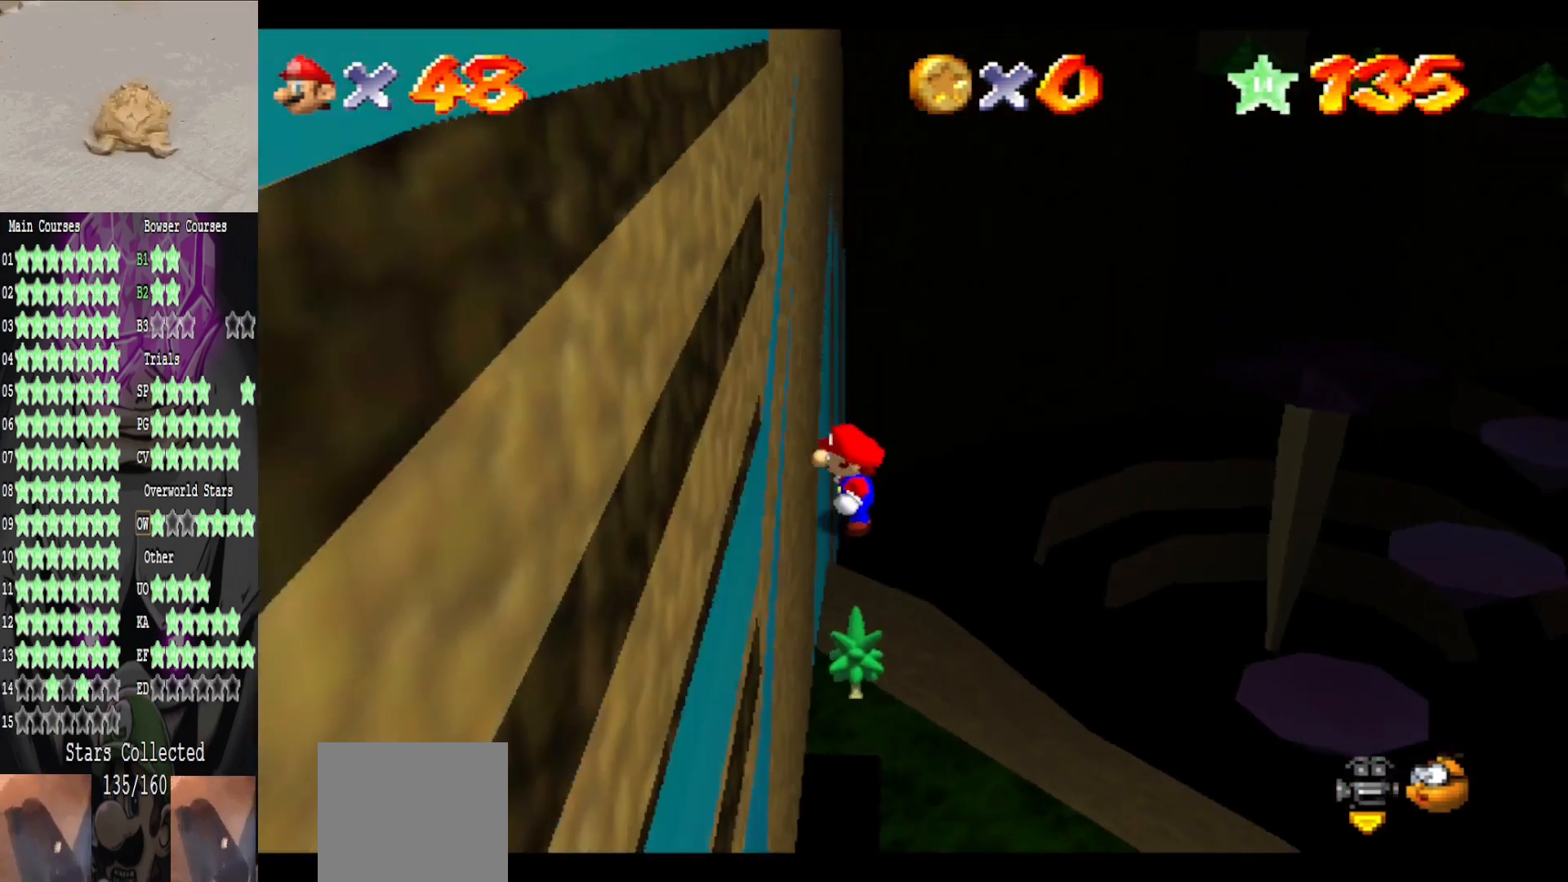
{"buttons": [], "left_stick": "up", "right_stick": "center", "events": [[360, "left_stick", "up"]]}
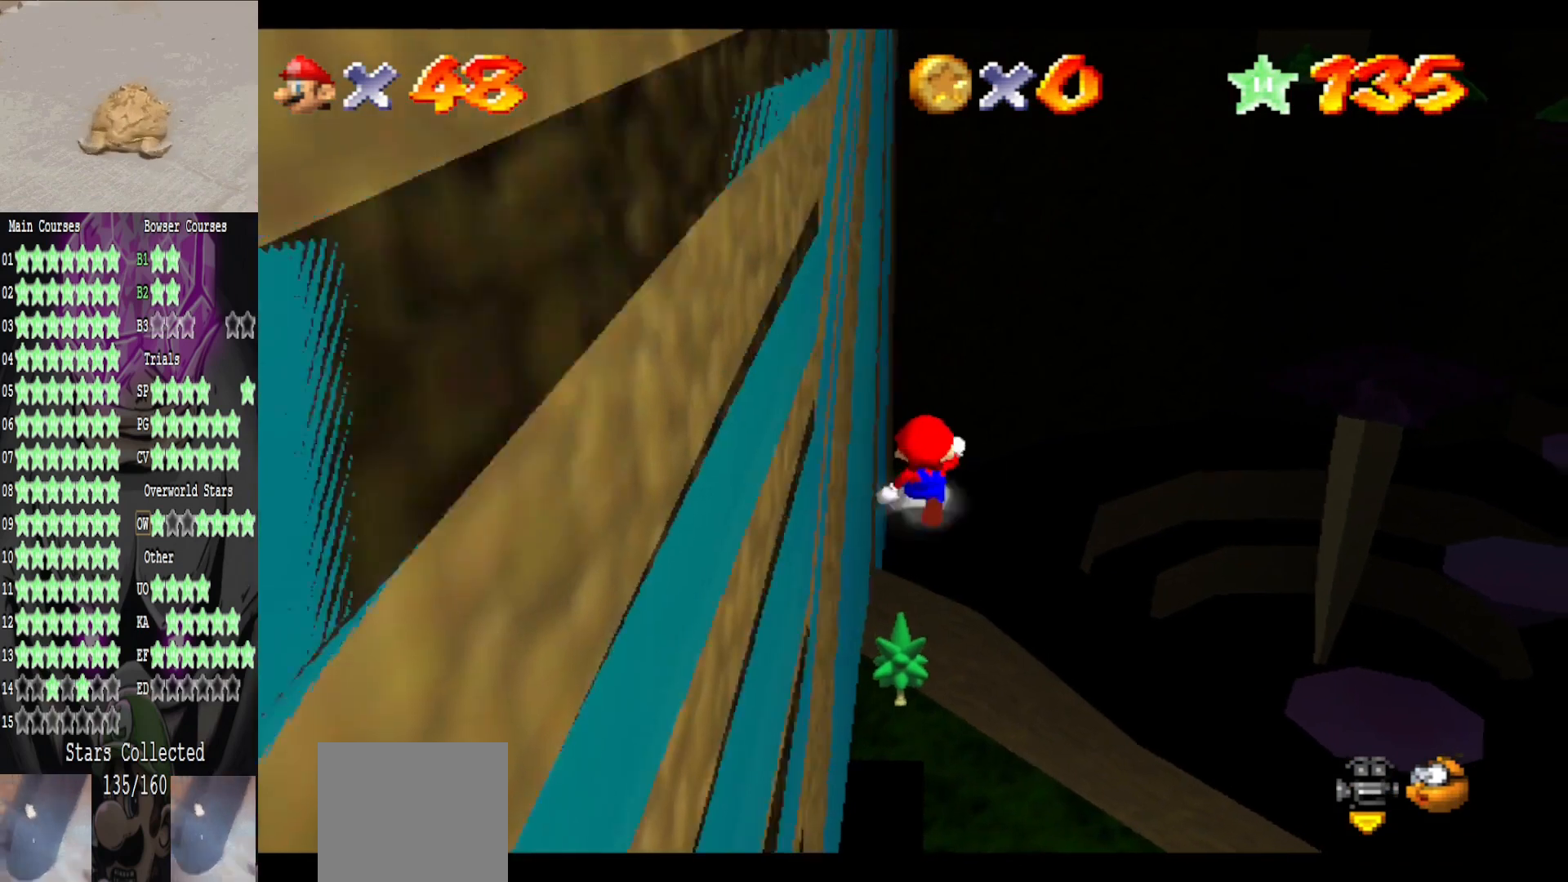
{"buttons": [], "left_stick": "down", "right_stick": "center", "events": [[320, "left_stick", "down"]]}
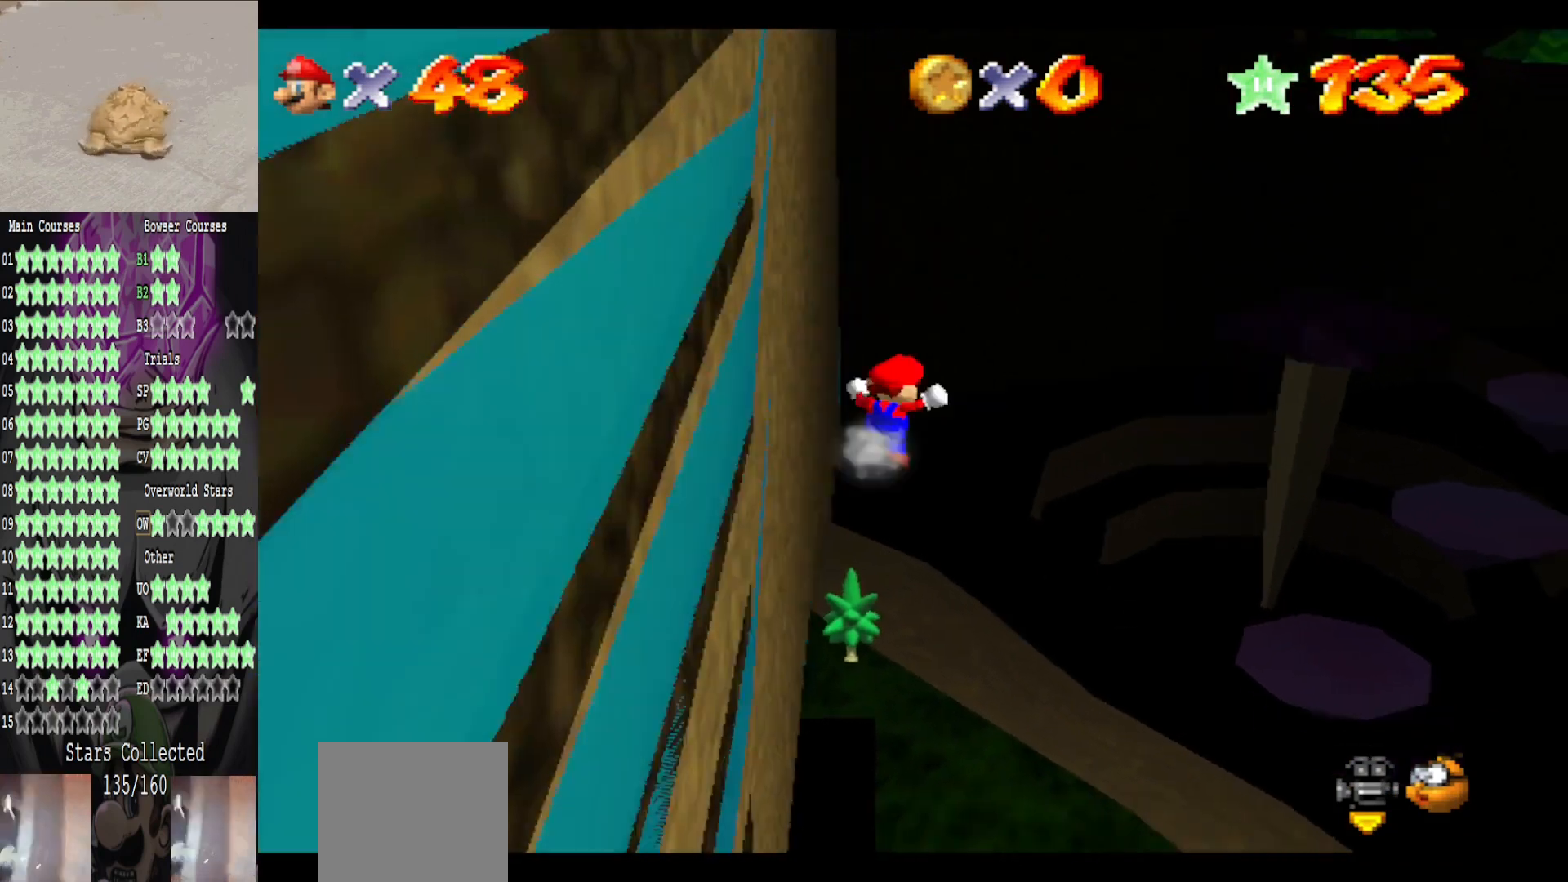
{"buttons": [], "left_stick": "left", "right_stick": "center", "events": [[160, "A", "down"], [200, "left_stick", "down-left"], [360, "A", "up"], [440, "left_stick", "left"]]}
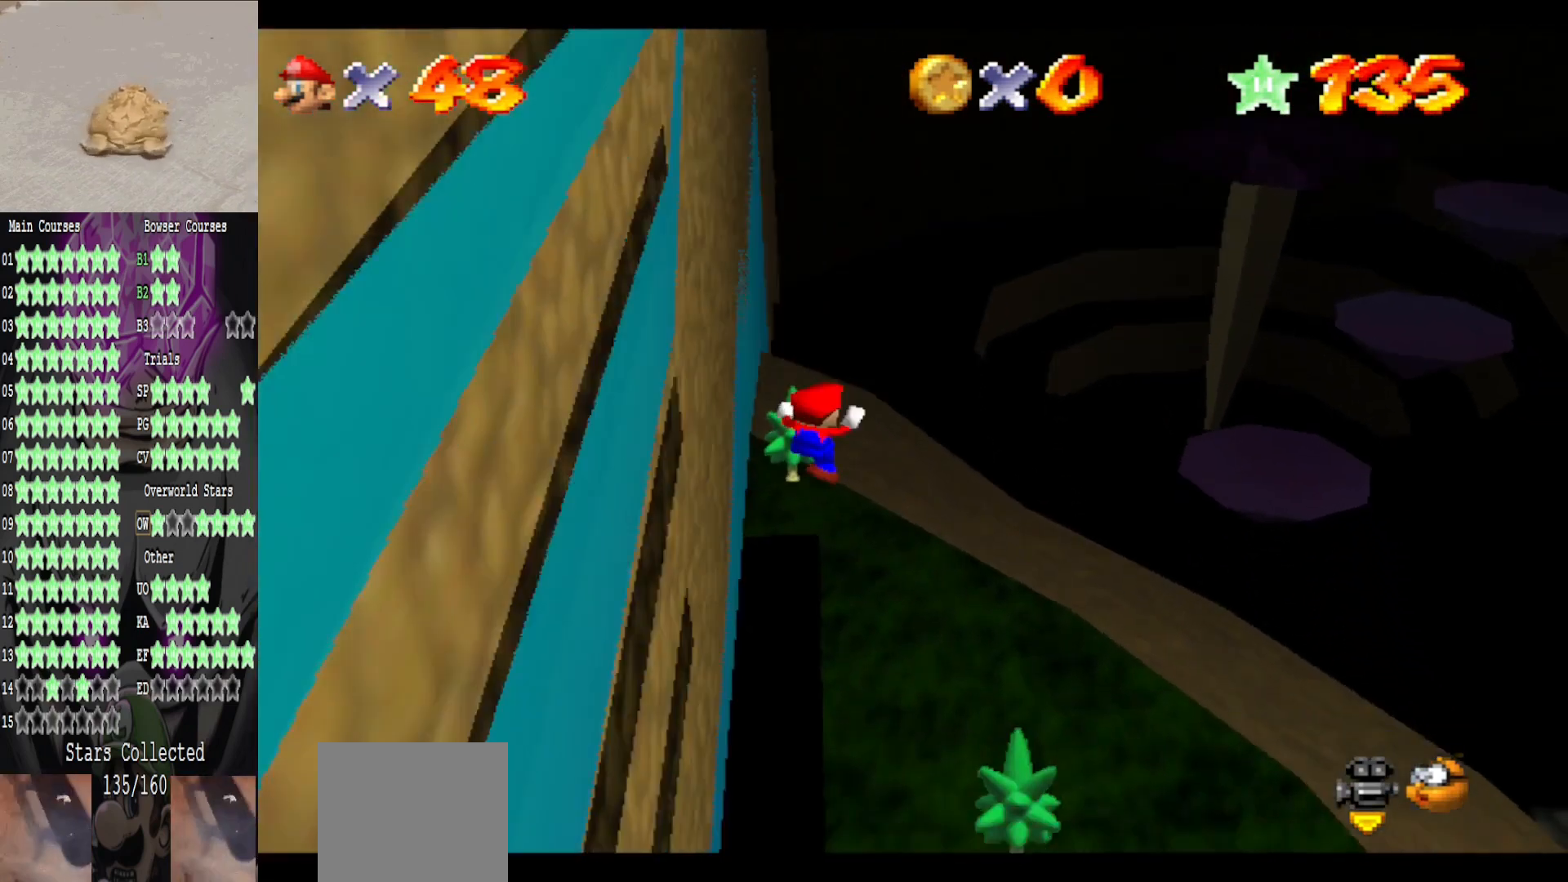
{"buttons": [], "left_stick": "center", "right_stick": "center", "events": [[200, "A", "down"], [360, "left_stick", "center"], [400, "A", "up"]]}
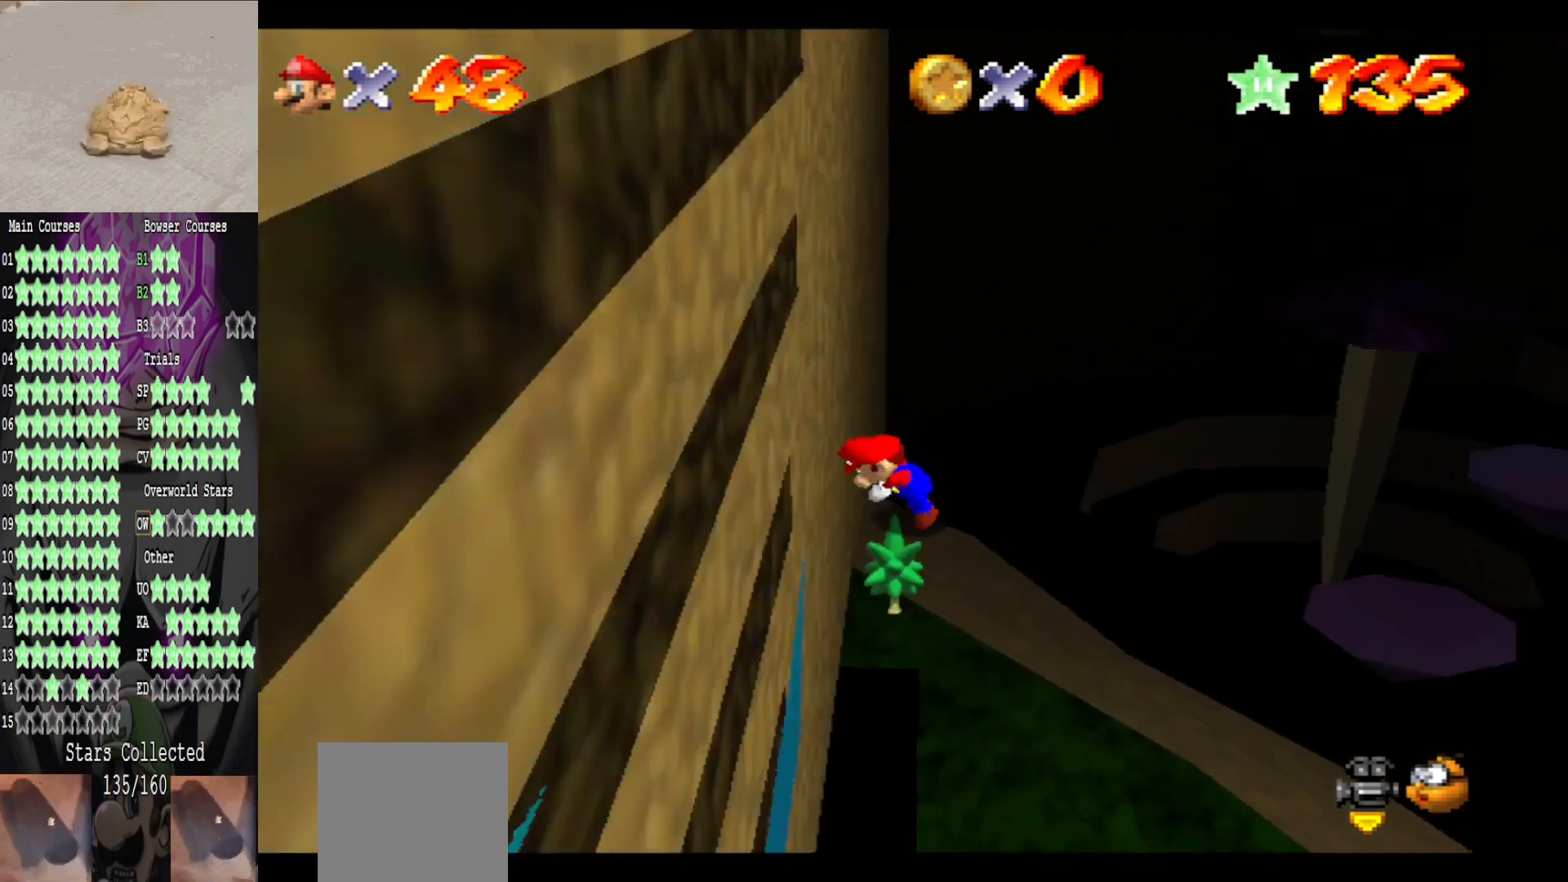
{"buttons": [], "left_stick": "down", "right_stick": "center", "events": [[320, "left_stick", "down"]]}
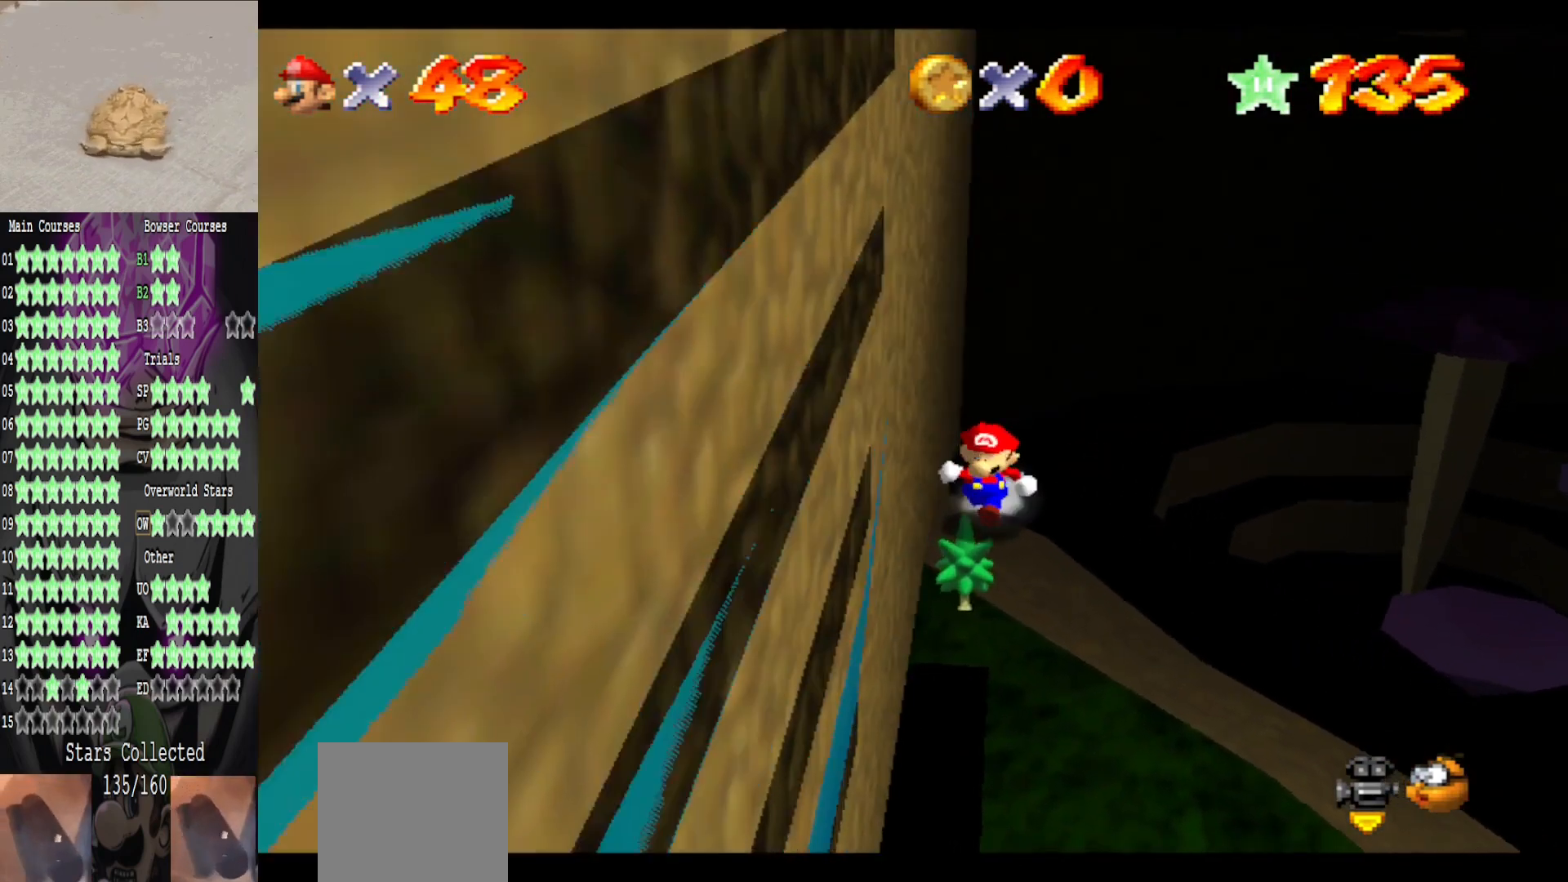
{"buttons": [], "left_stick": "up", "right_stick": "center", "events": [[360, "left_stick", "up"]]}
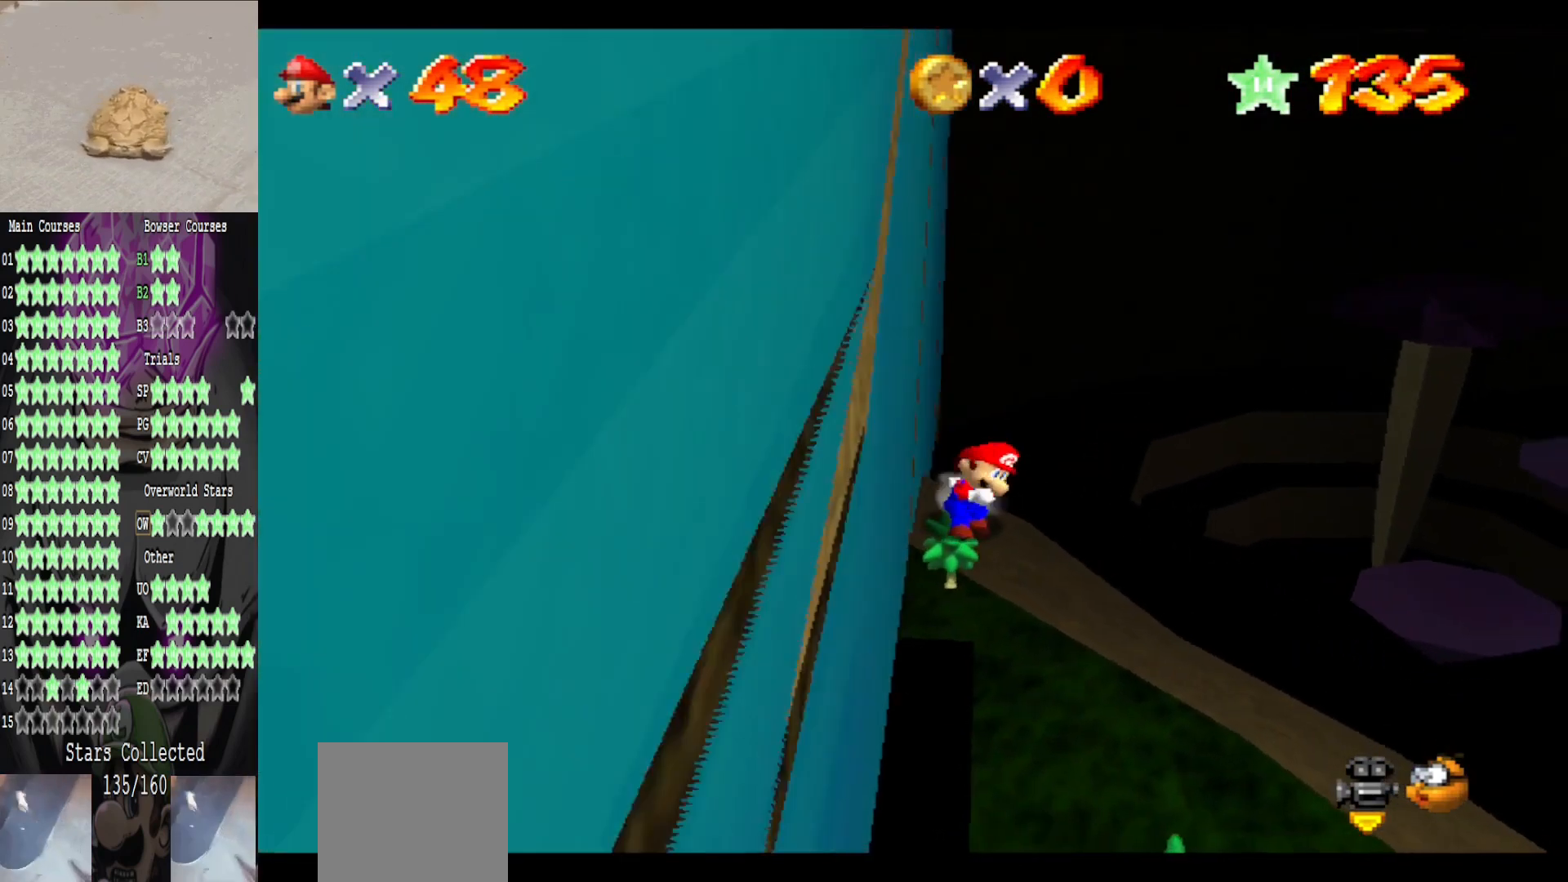
{"buttons": [], "left_stick": "center", "right_stick": "center", "events": [[40, "A", "down"], [280, "left_stick", "down-left"], [440, "A", "up"], [520, "left_stick", "center"]]}
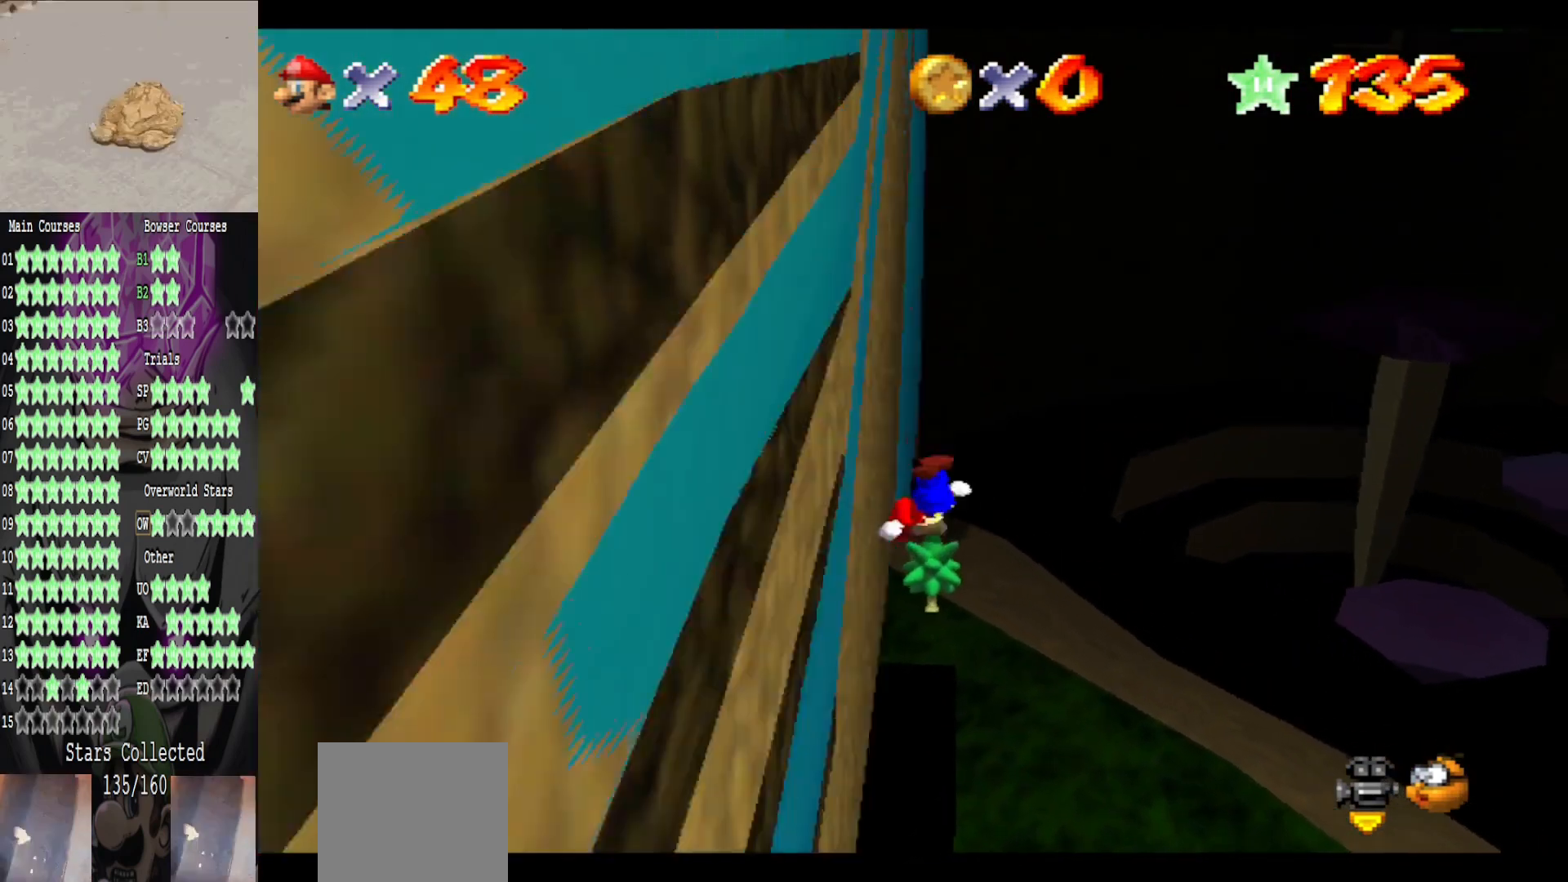
{"buttons": [], "left_stick": "center", "right_stick": "center", "events": []}
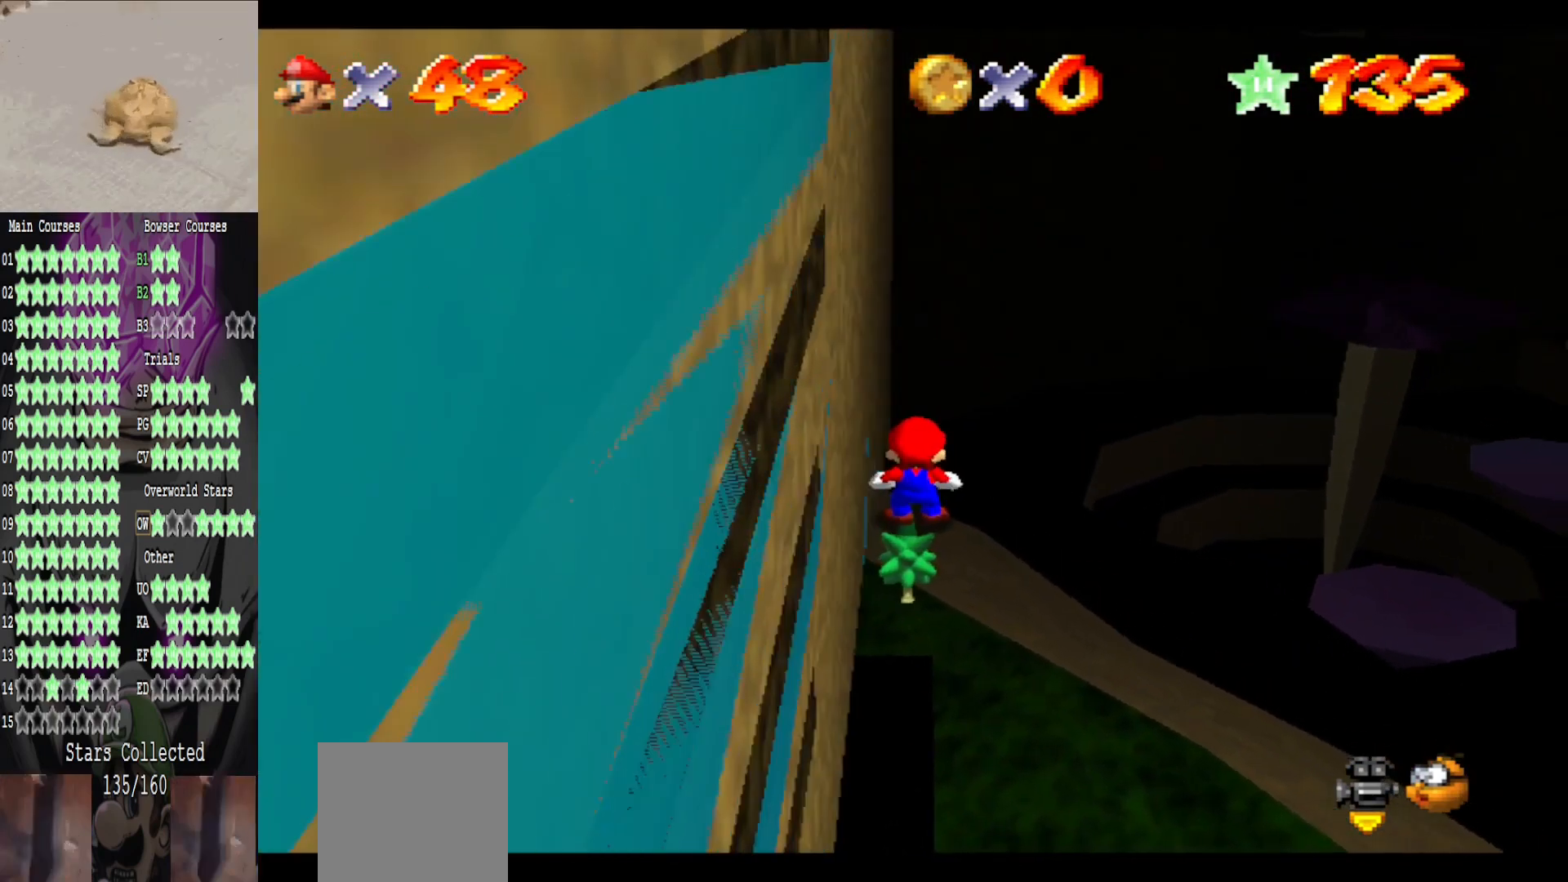
{"buttons": [], "left_stick": "up", "right_stick": "center", "events": [[120, "left_stick", "up"]]}
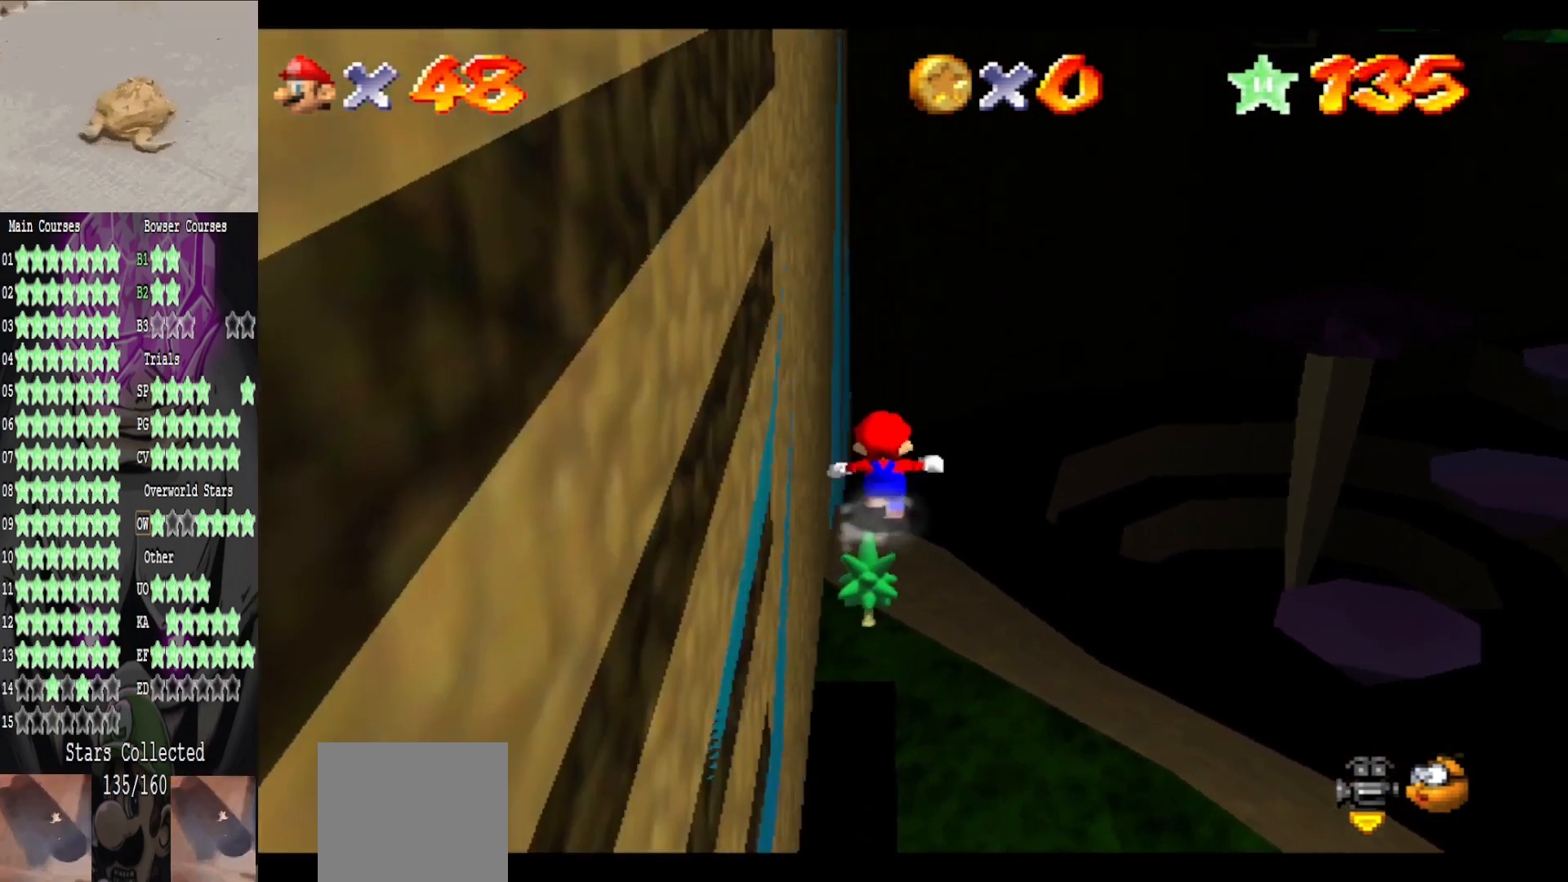
{"buttons": ["A"], "left_stick": "right", "right_stick": "center", "events": [[40, "left_stick", "down-left"], [240, "left_stick", "down"], [400, "A", "down"], [480, "left_stick", "right"]]}
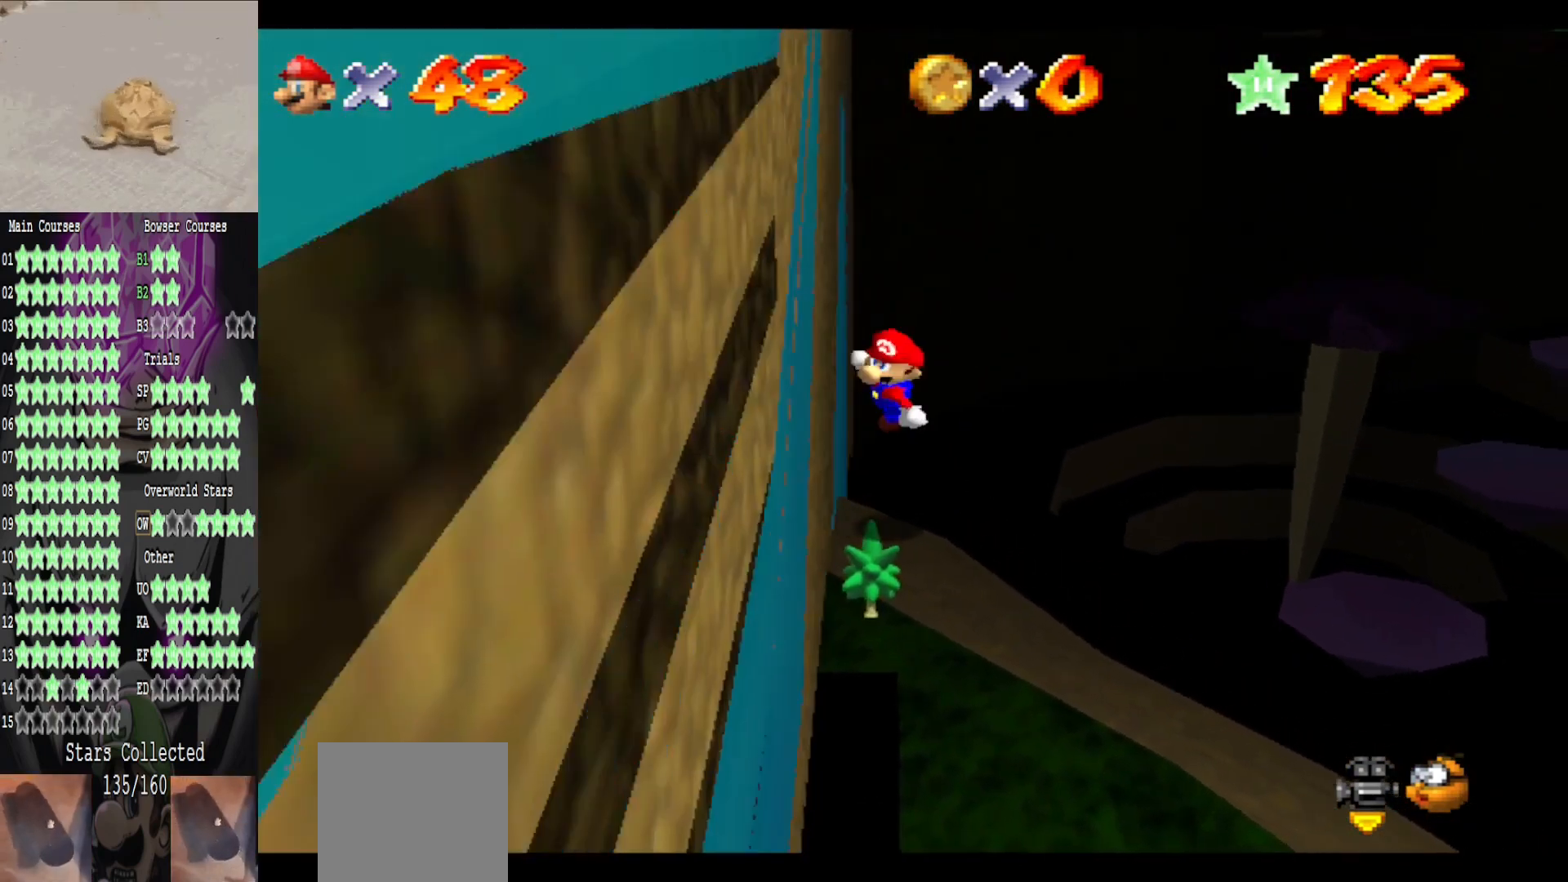
{"buttons": [], "left_stick": "up-left", "right_stick": "center", "events": [[40, "left_stick", "up-left"], [280, "A", "up"]]}
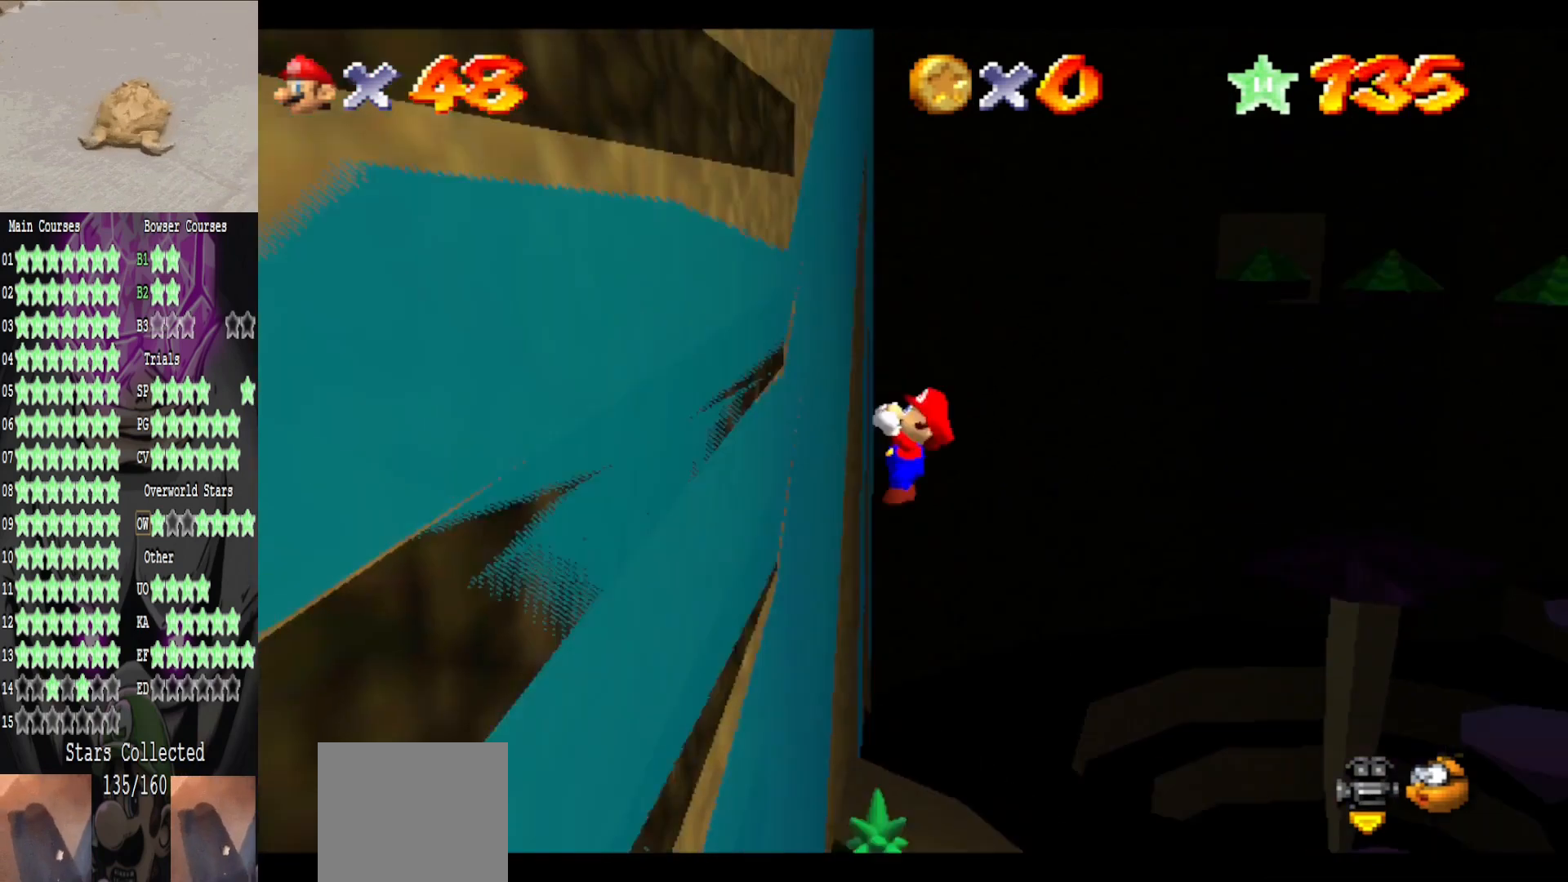
{"buttons": [], "left_stick": "center", "right_stick": "center", "events": [[120, "A", "down"], [280, "left_stick", "center"], [320, "A", "up"]]}
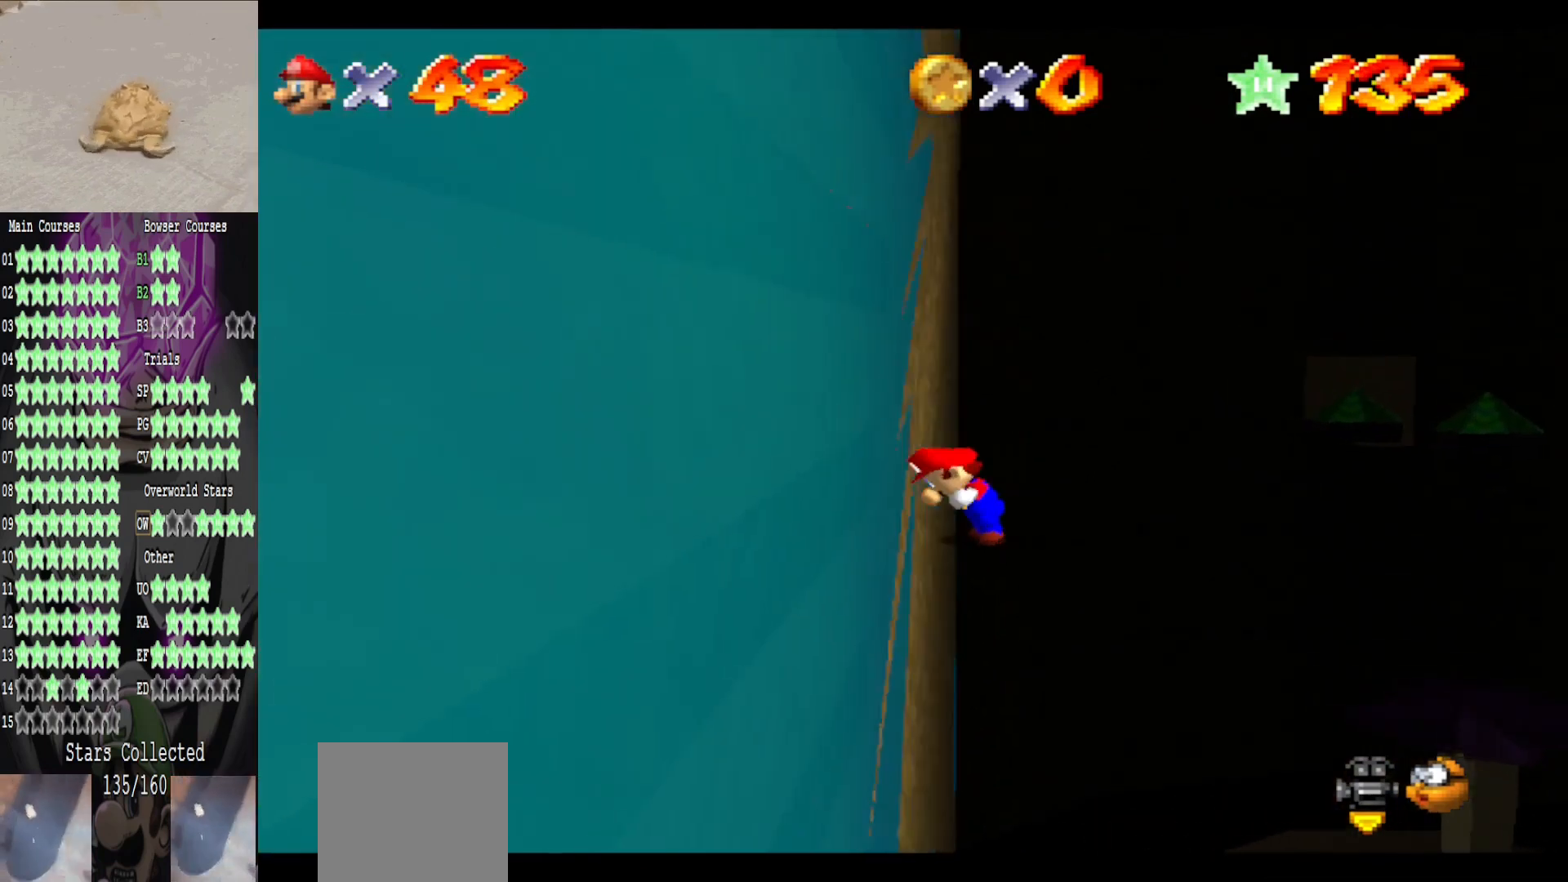
{"buttons": [], "left_stick": "up", "right_stick": "center", "events": [[320, "left_stick", "up"]]}
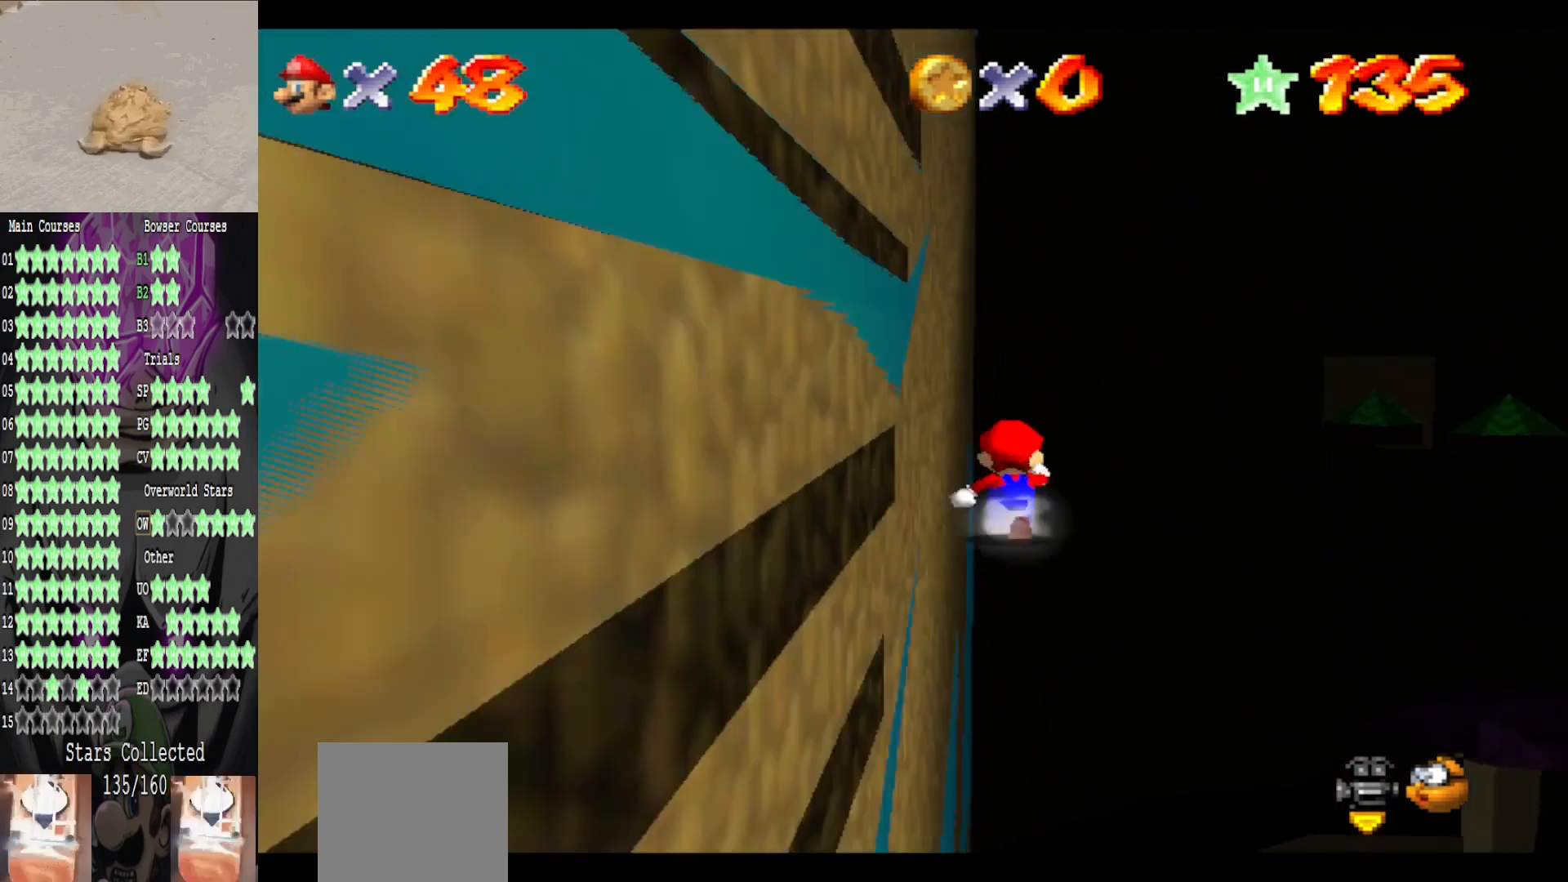
{"buttons": [], "left_stick": "down", "right_stick": "center", "events": [[360, "left_stick", "down"]]}
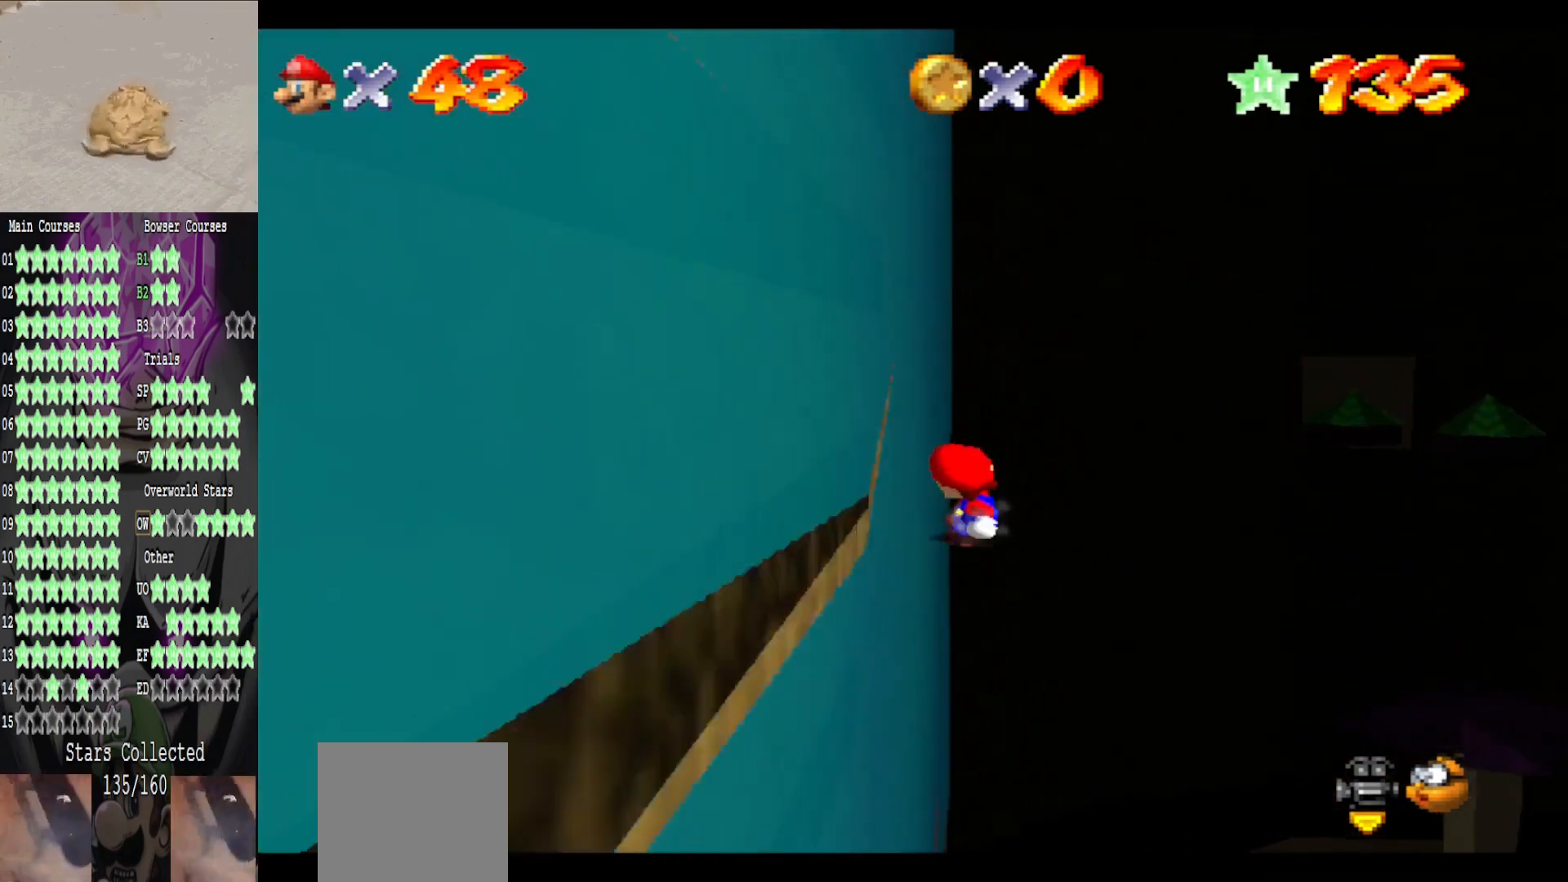
{"buttons": ["A"], "left_stick": "up-left", "right_stick": "center", "events": [[280, "A", "down"], [360, "left_stick", "right"], [440, "left_stick", "up-left"]]}
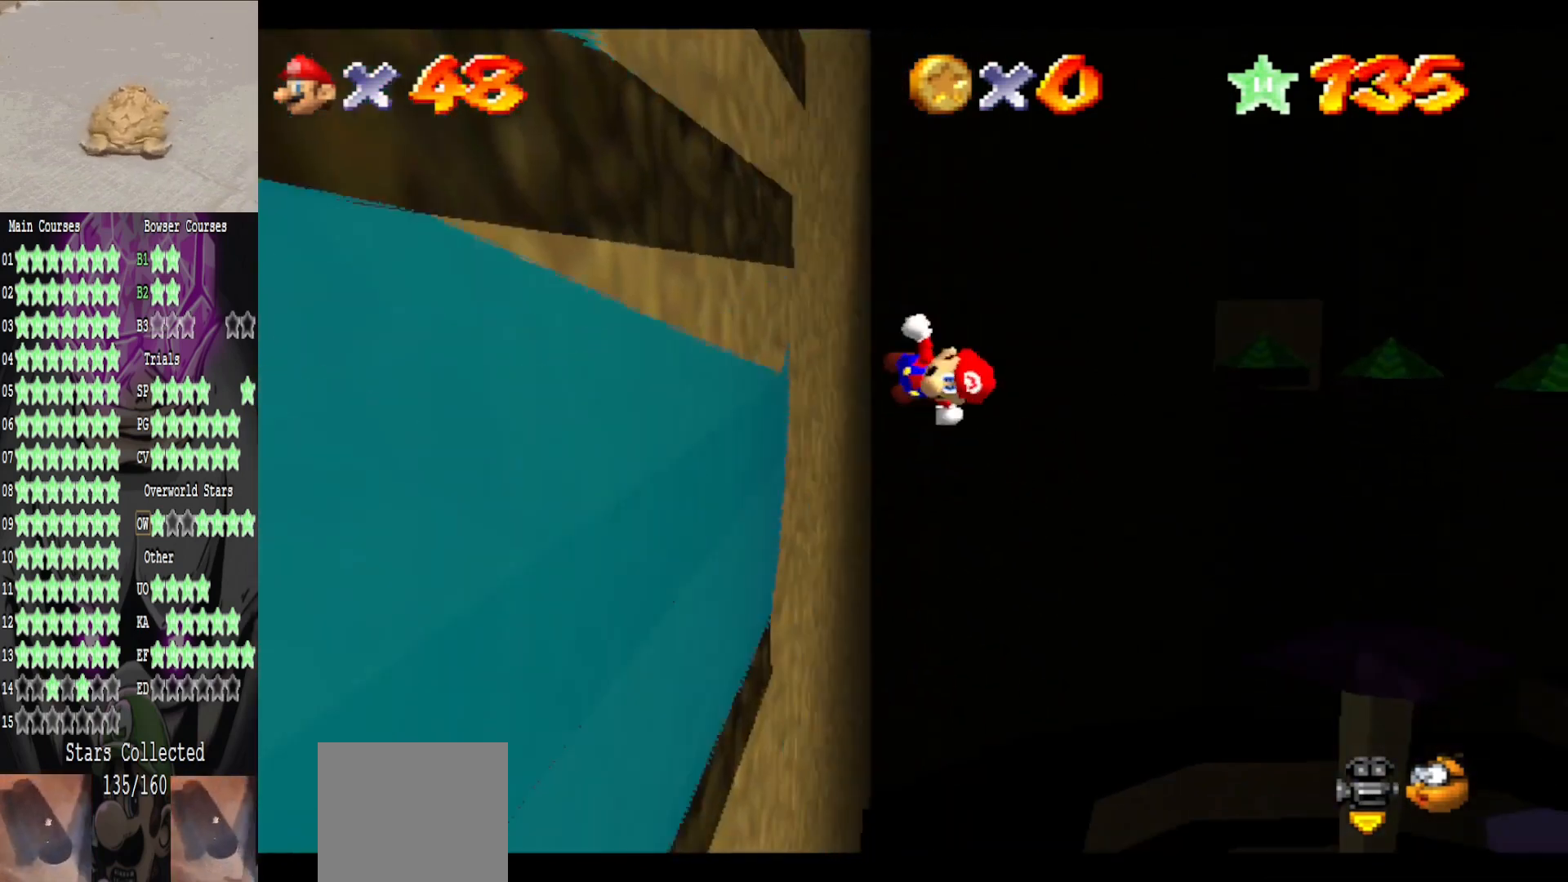
{"buttons": [], "left_stick": "center", "right_stick": "center", "events": [[160, "A", "up"], [360, "left_stick", "center"]]}
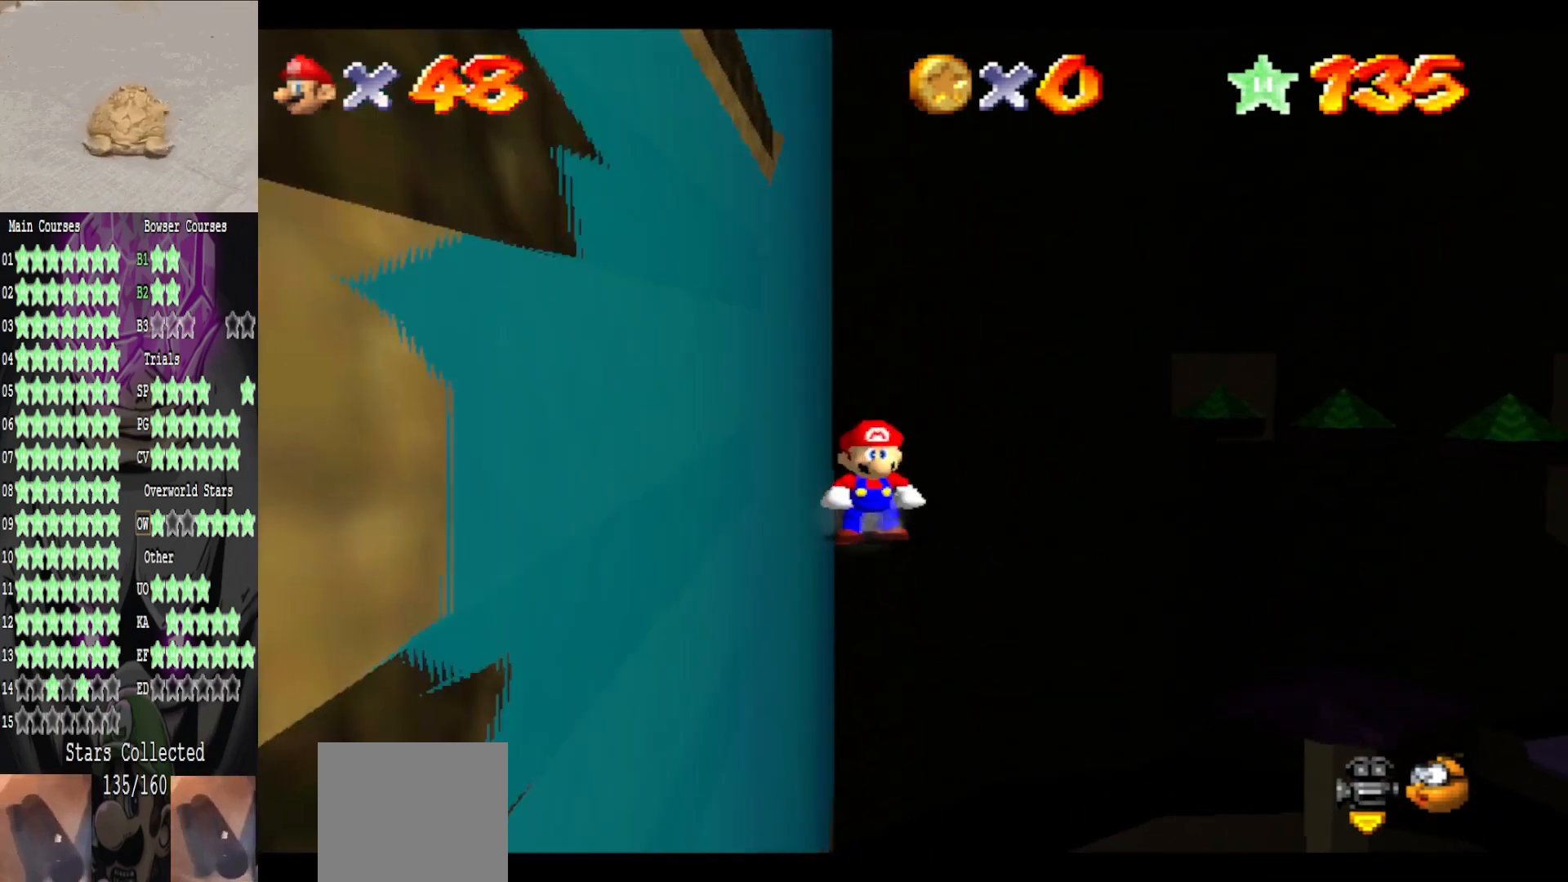
{"buttons": [], "left_stick": "down", "right_stick": "center", "events": [[440, "left_stick", "down"]]}
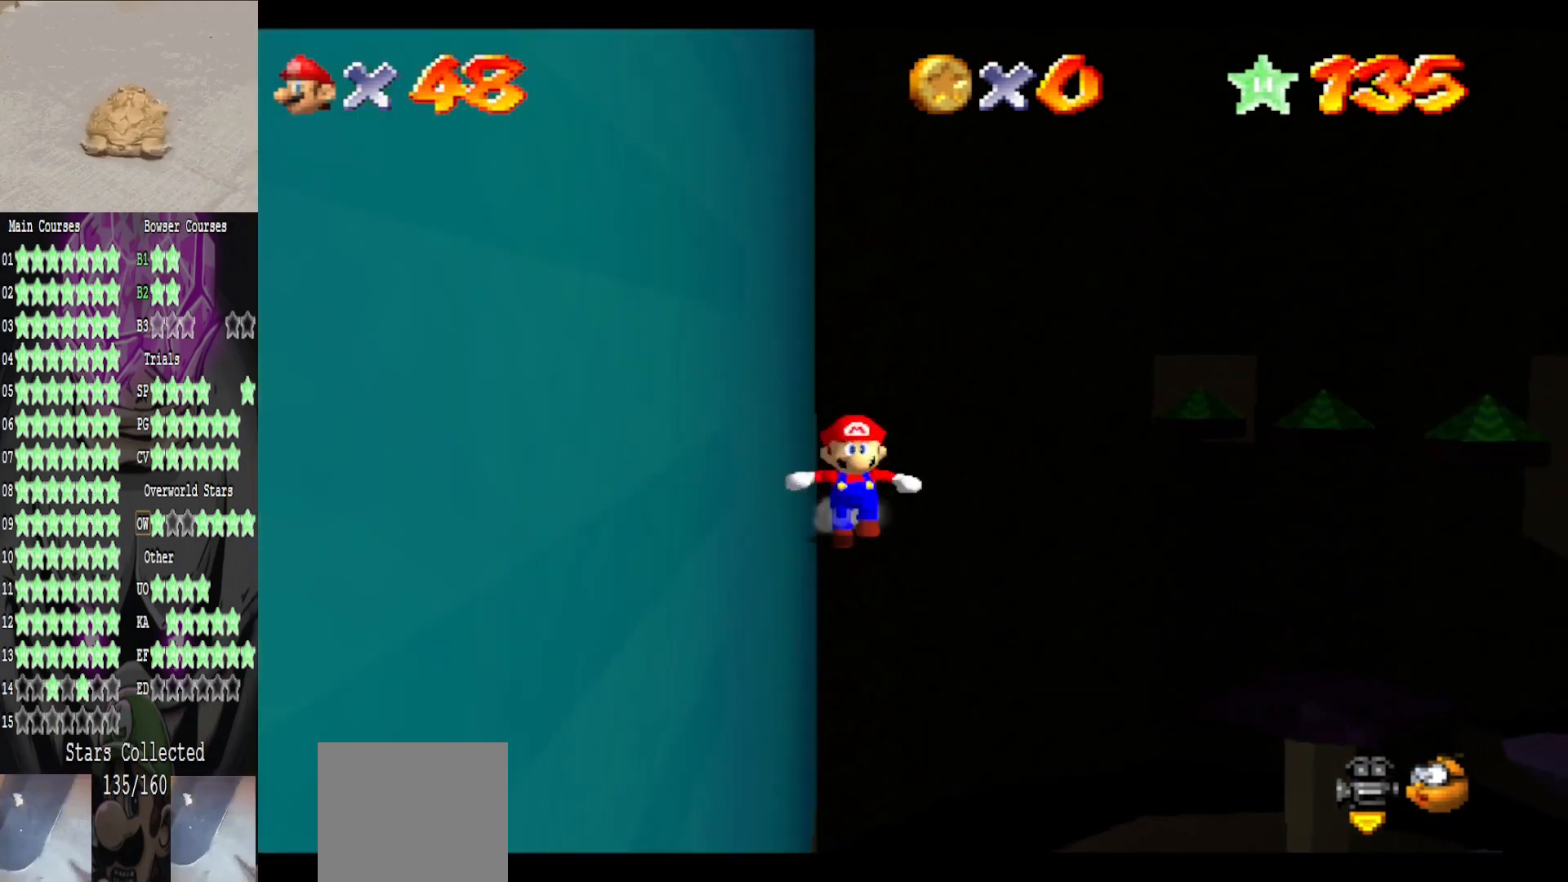
{"buttons": [], "left_stick": "up", "right_stick": "center", "events": [[480, "left_stick", "up"]]}